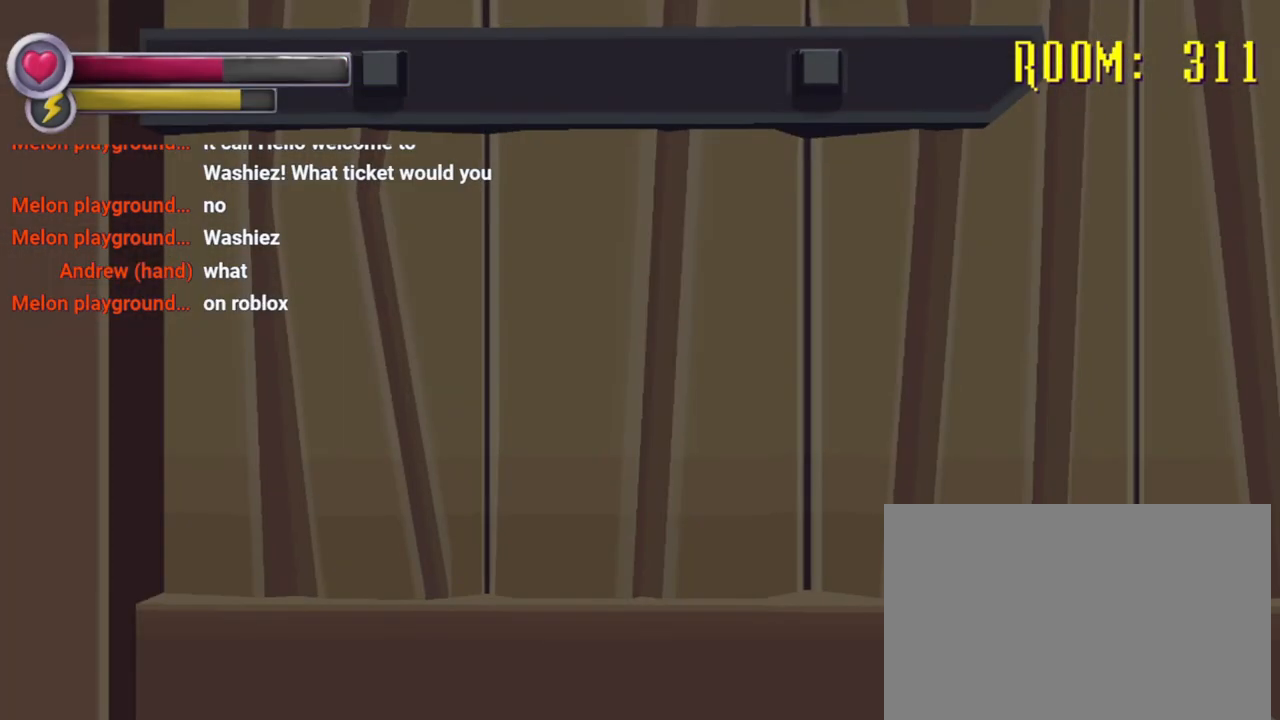
Gameplay with a controller (PlayStation layout); each line is a JSON object with the inputs held at the frame after it. "events" lists button and stick changes between this image and that frame as [ms after this image, input, new state], when the widget could be followed in between. Not read: L3 R3.
{"buttons": [], "left_stick": "up-right", "right_stick": "down-left", "events": [[33, "left_stick", "center"], [167, "right_stick", "center"], [333, "left_stick", "up-right"], [400, "right_stick", "down-left"]]}
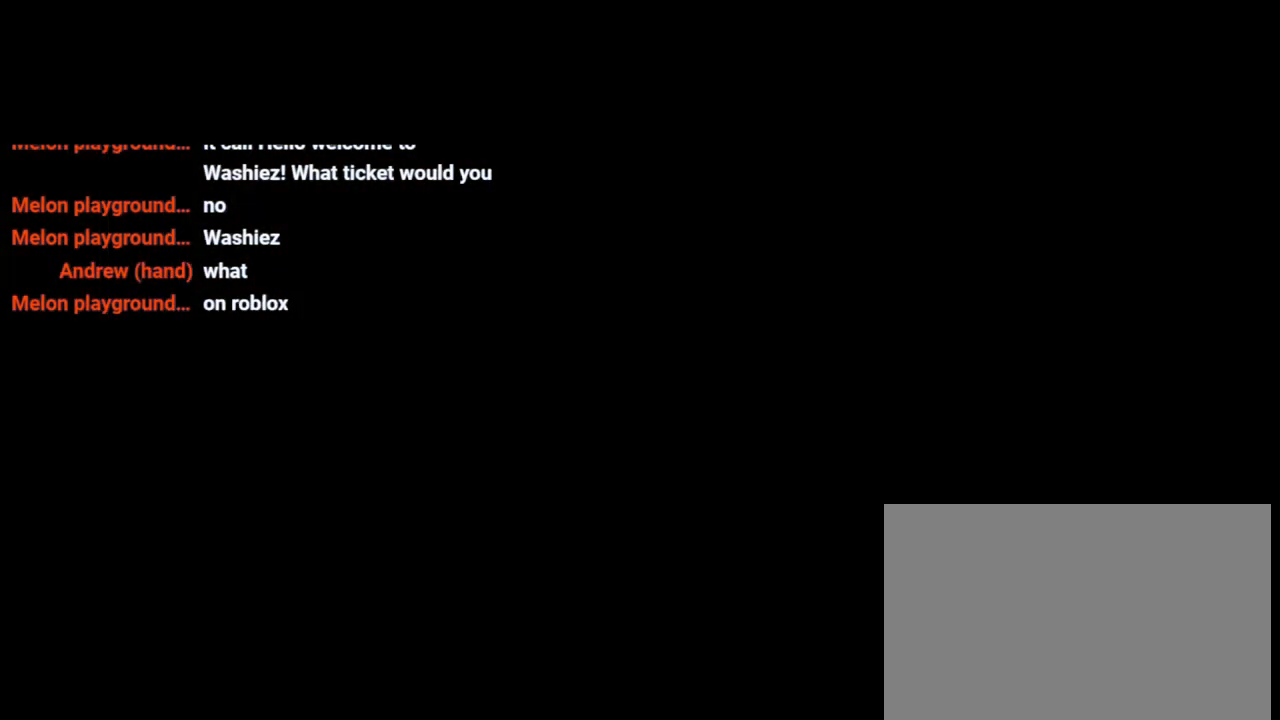
{"buttons": ["R2"], "left_stick": "right", "right_stick": "left", "events": [[200, "R2", "down"], [200, "right_stick", "left"], [367, "left_stick", "right"]]}
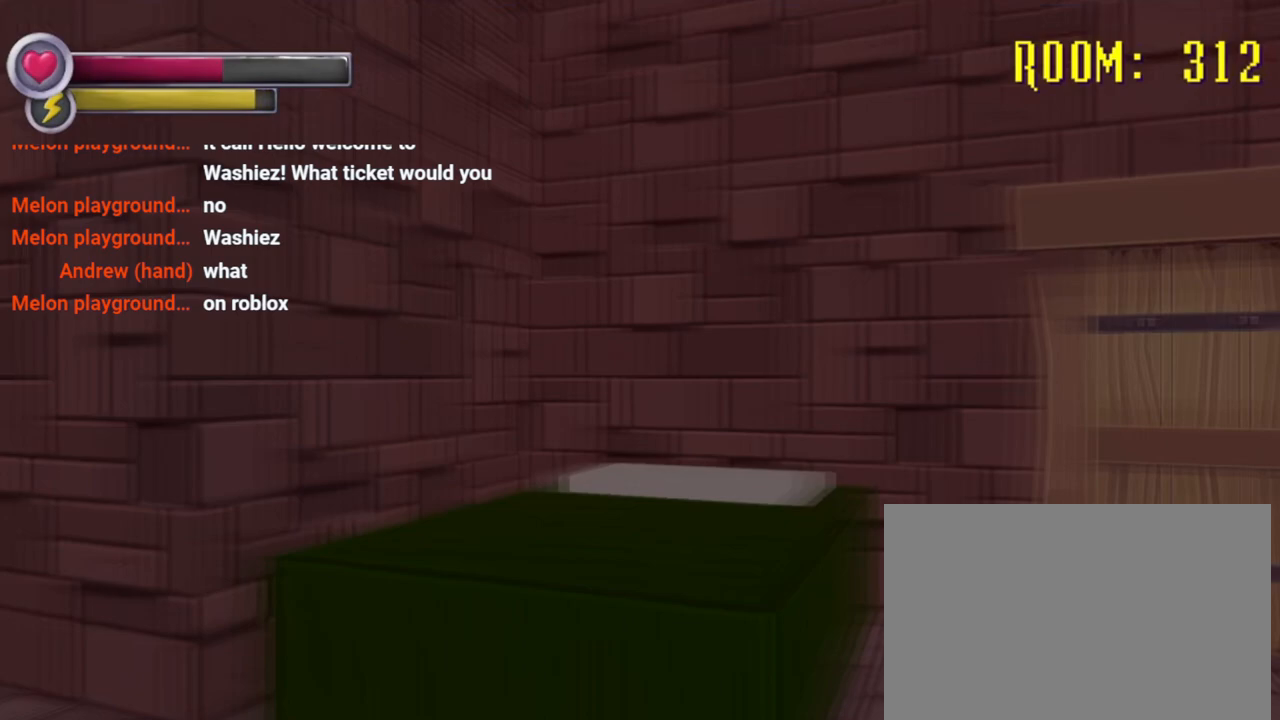
{"buttons": [], "left_stick": "down-right", "right_stick": "center", "events": [[33, "left_stick", "down-right"], [333, "right_stick", "center"], [433, "R2", "up"]]}
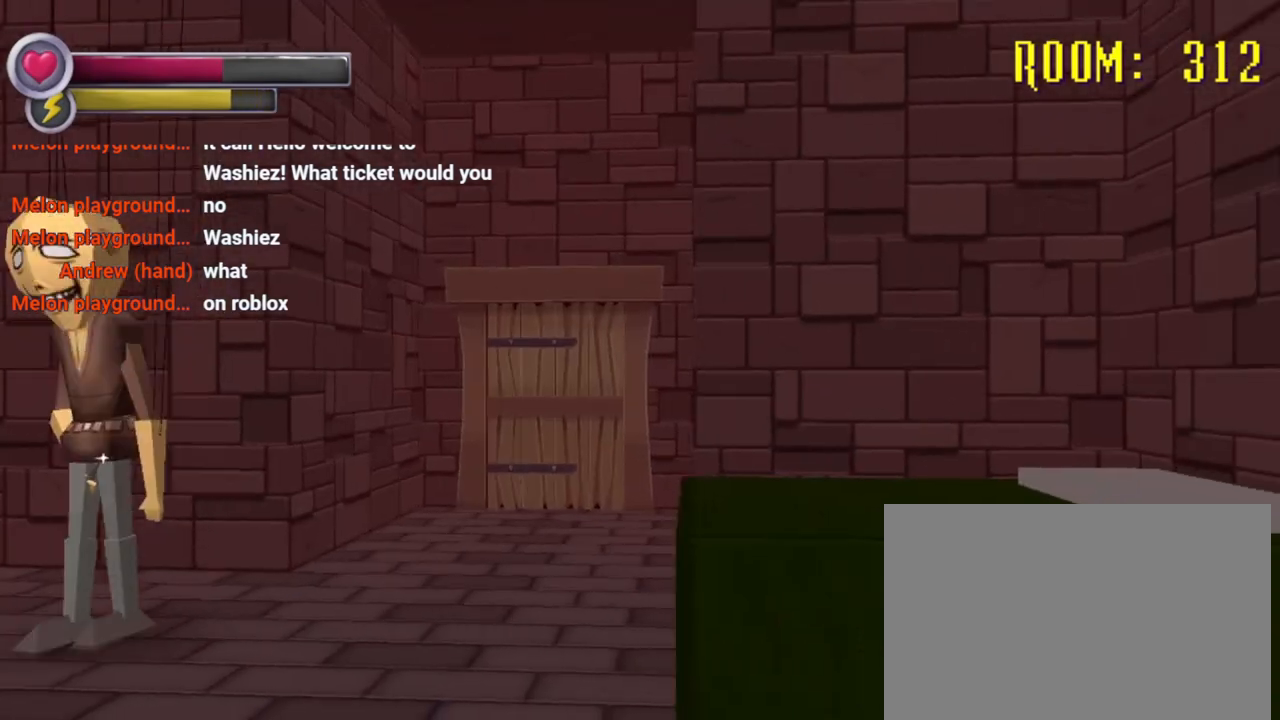
{"buttons": ["R2"], "left_stick": "down-right", "right_stick": "center", "events": [[200, "right_stick", "left"], [233, "R2", "down"], [400, "right_stick", "center"]]}
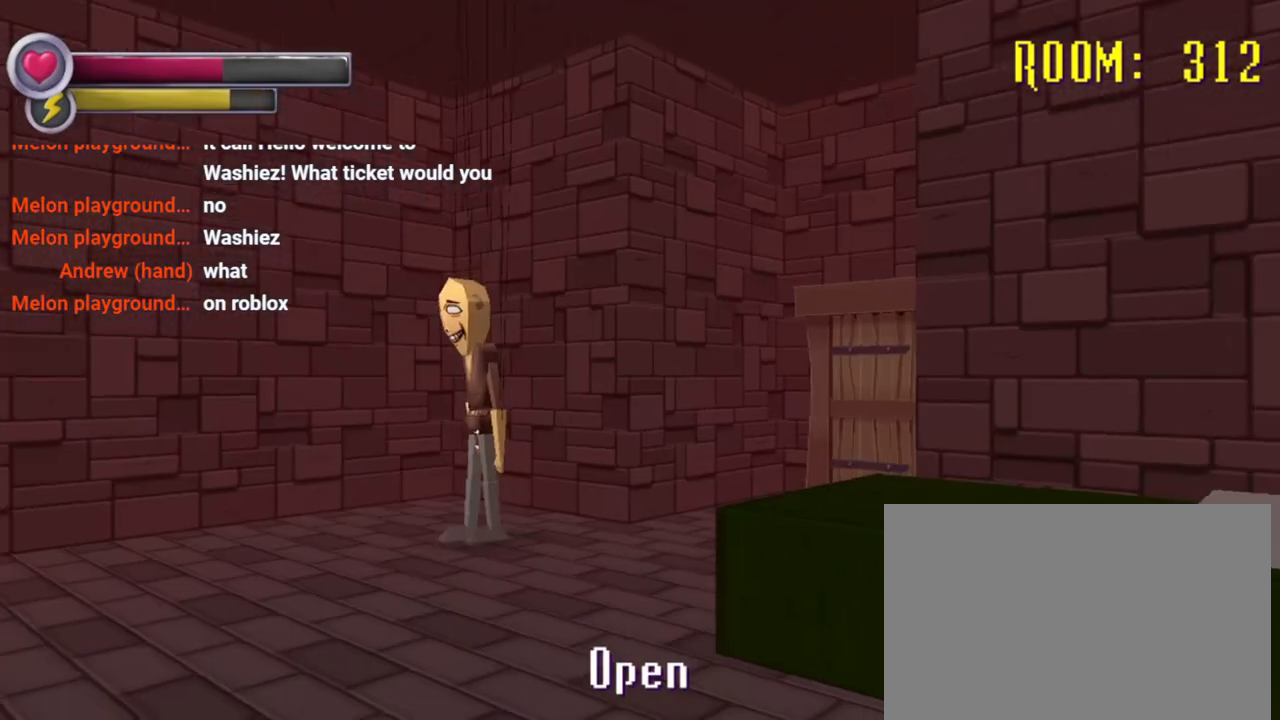
{"buttons": [], "left_stick": "center", "right_stick": "center", "events": [[133, "left_stick", "down-left"], [167, "R2", "up"], [300, "left_stick", "center"]]}
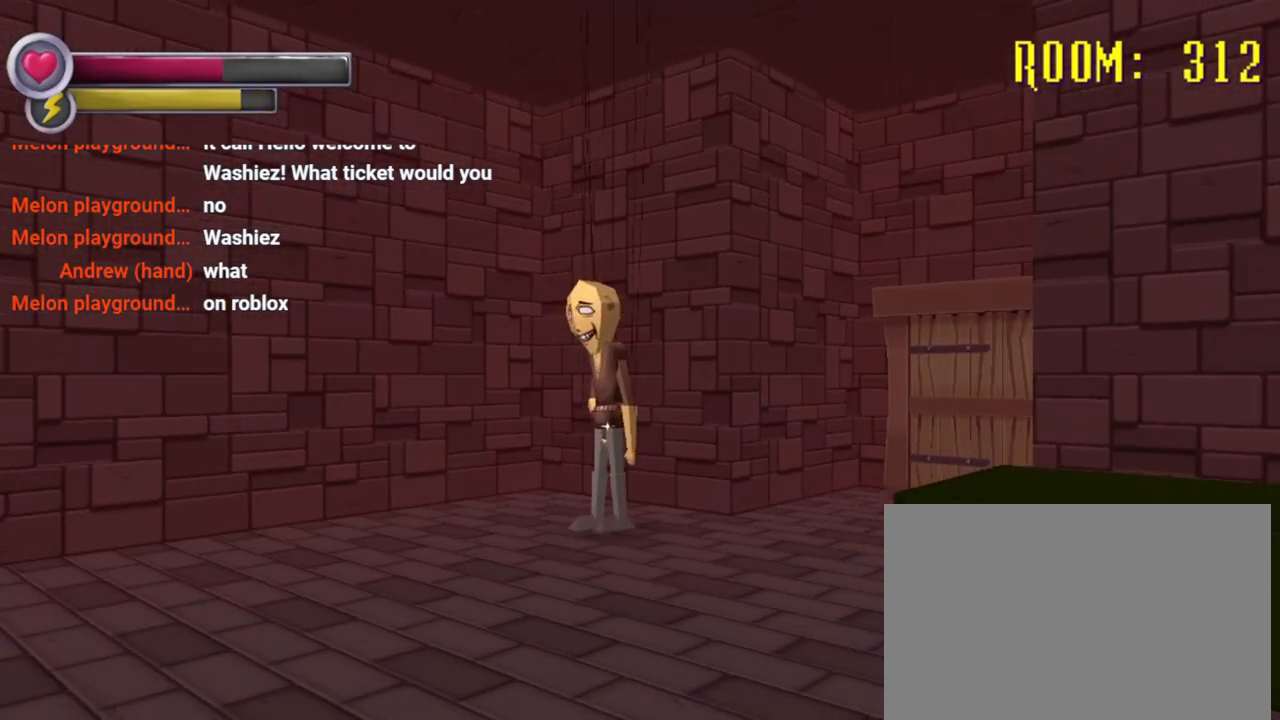
{"buttons": [], "left_stick": "center", "right_stick": "center", "events": []}
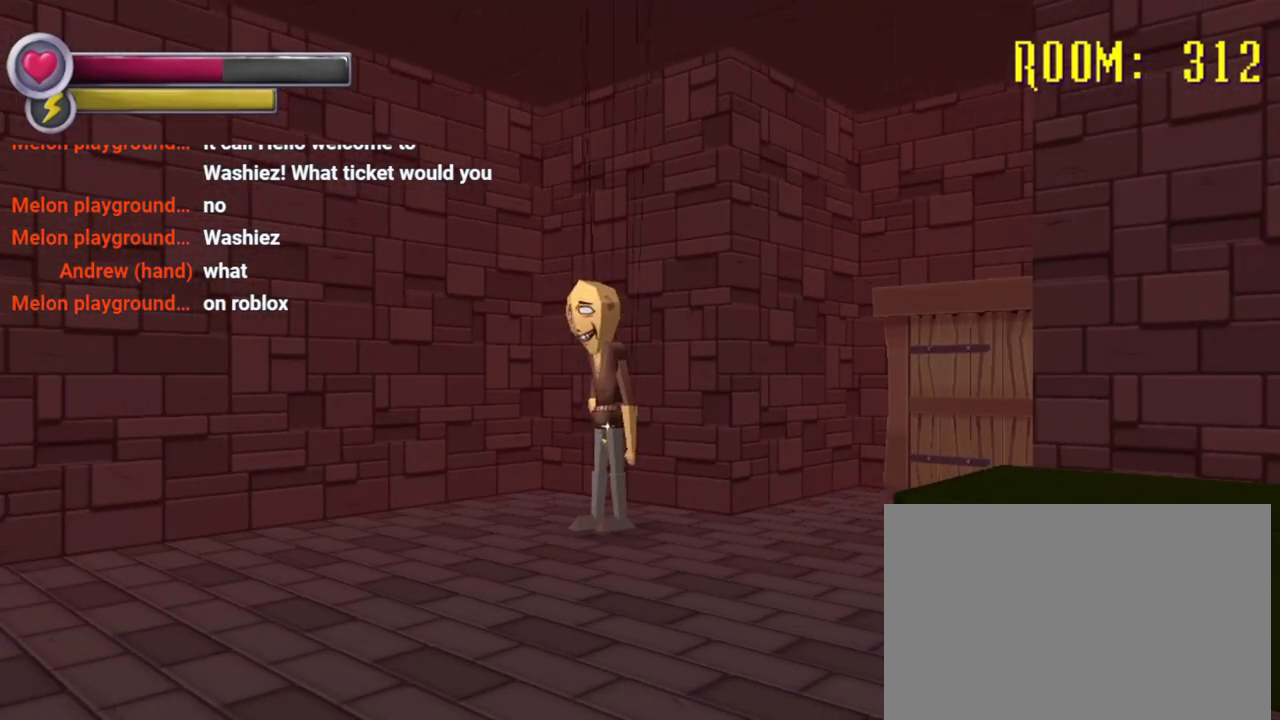
{"buttons": [], "left_stick": "center", "right_stick": "center", "events": []}
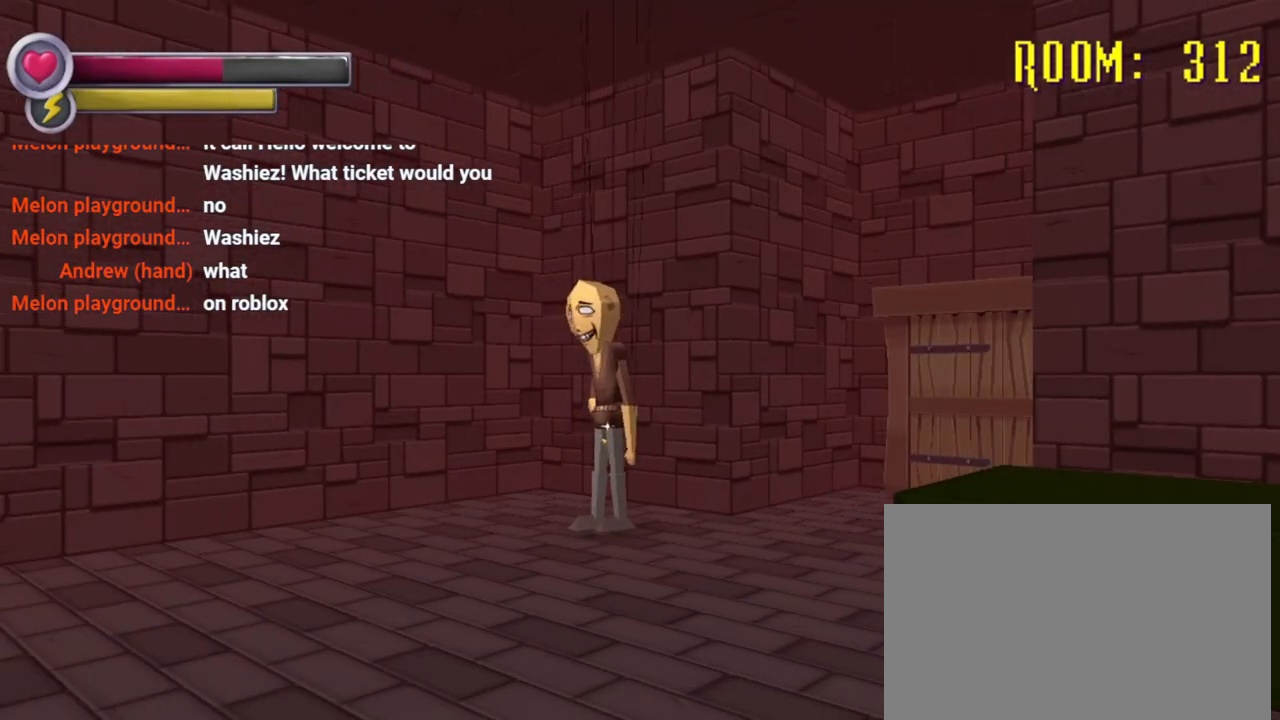
{"buttons": [], "left_stick": "center", "right_stick": "center", "events": []}
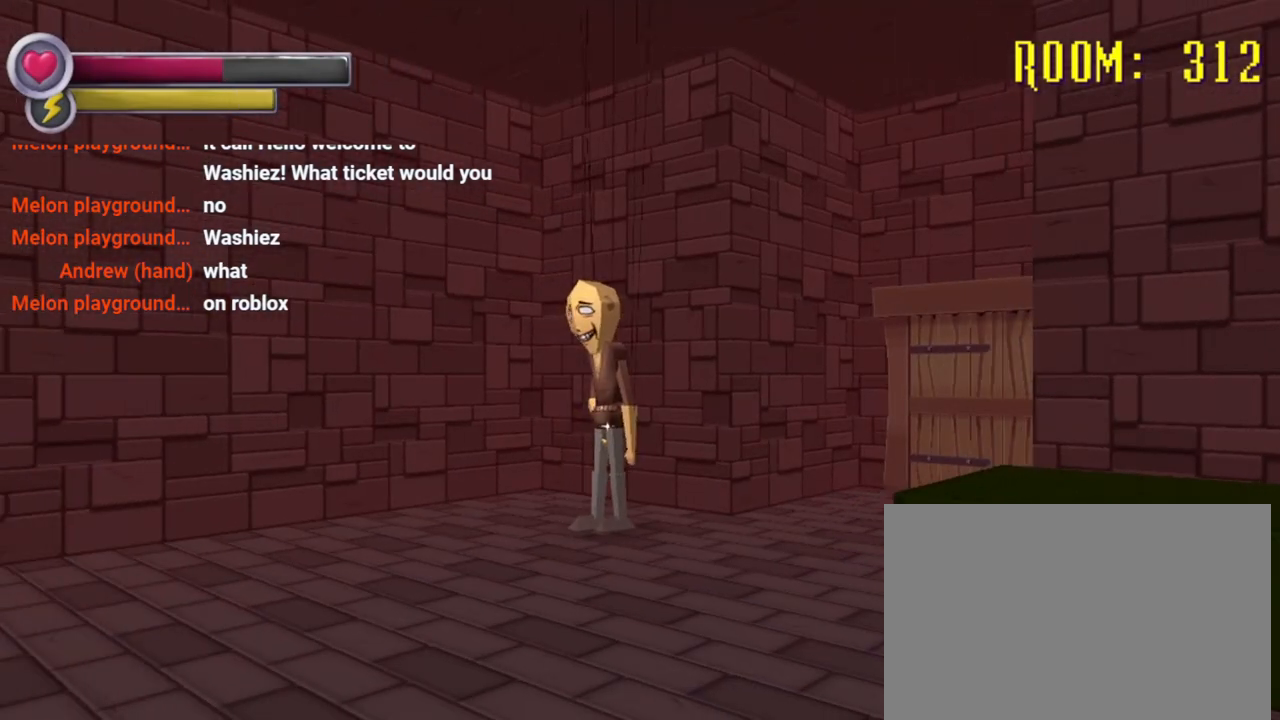
{"buttons": [], "left_stick": "center", "right_stick": "center", "events": []}
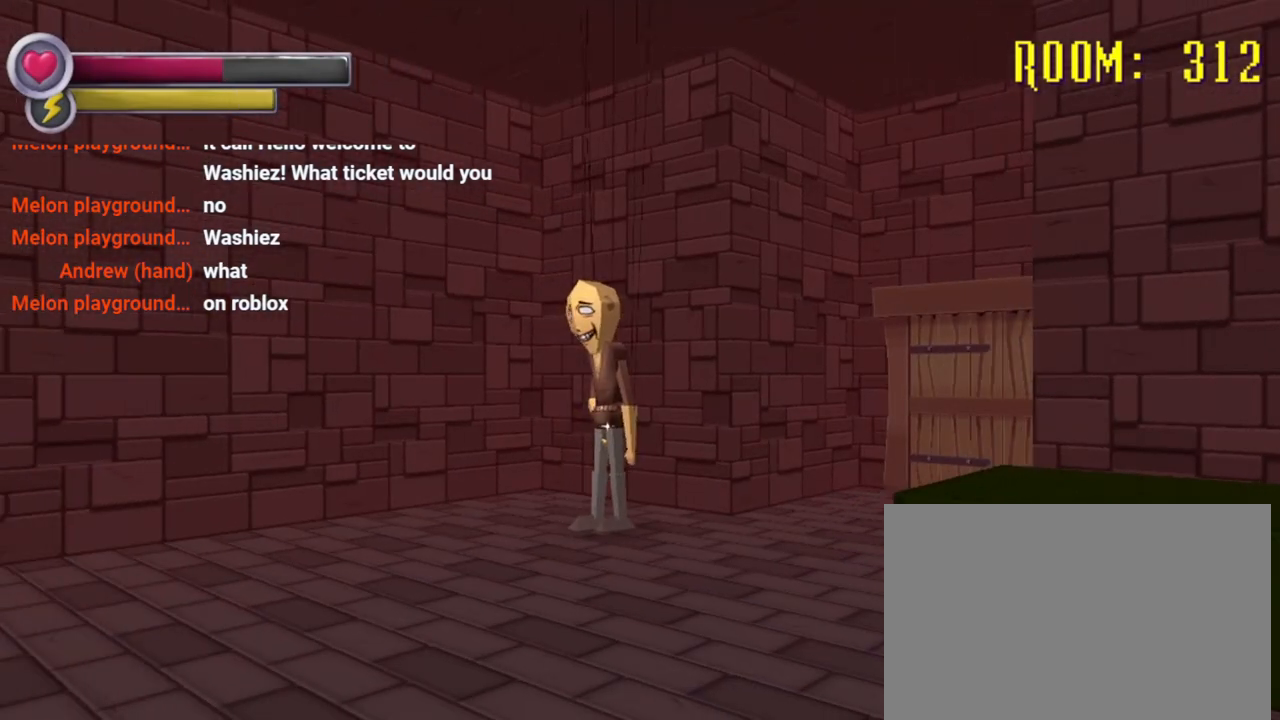
{"buttons": [], "left_stick": "right", "right_stick": "center", "events": [[500, "left_stick", "right"]]}
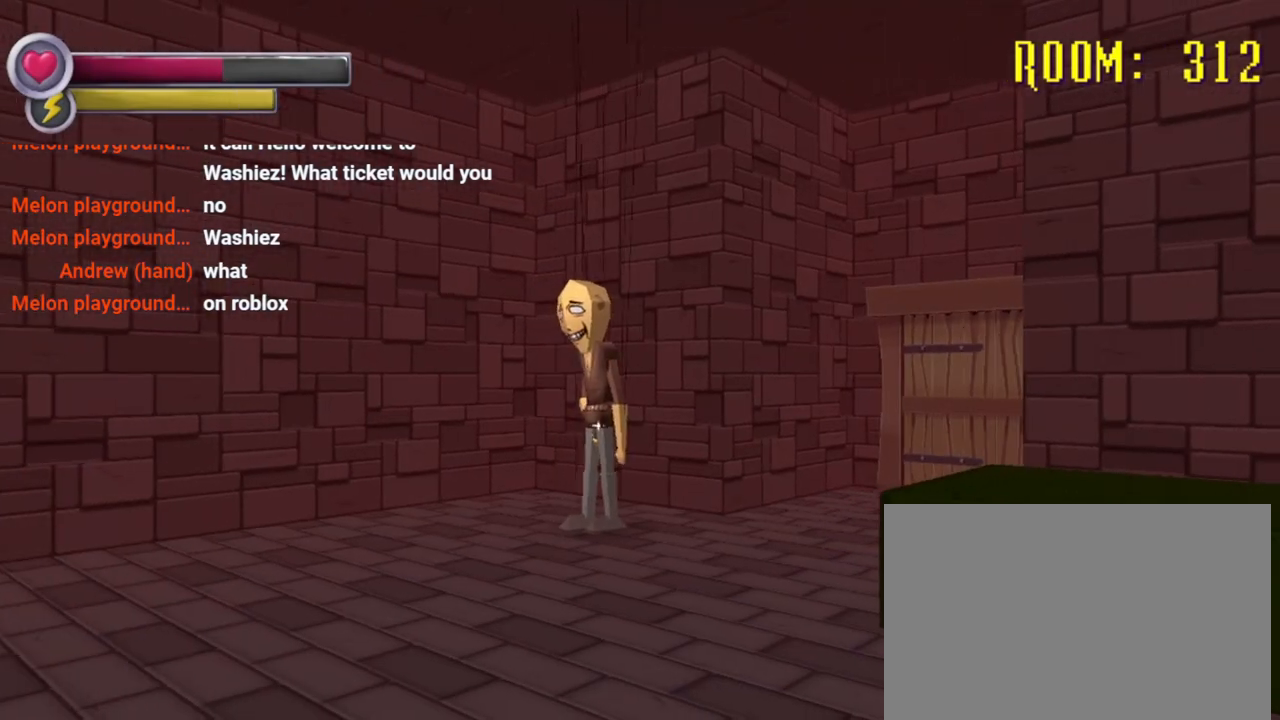
{"buttons": [], "left_stick": "down-left", "right_stick": "center", "events": [[167, "right_stick", "down-left"], [200, "left_stick", "center"], [333, "right_stick", "center"], [467, "left_stick", "down-left"]]}
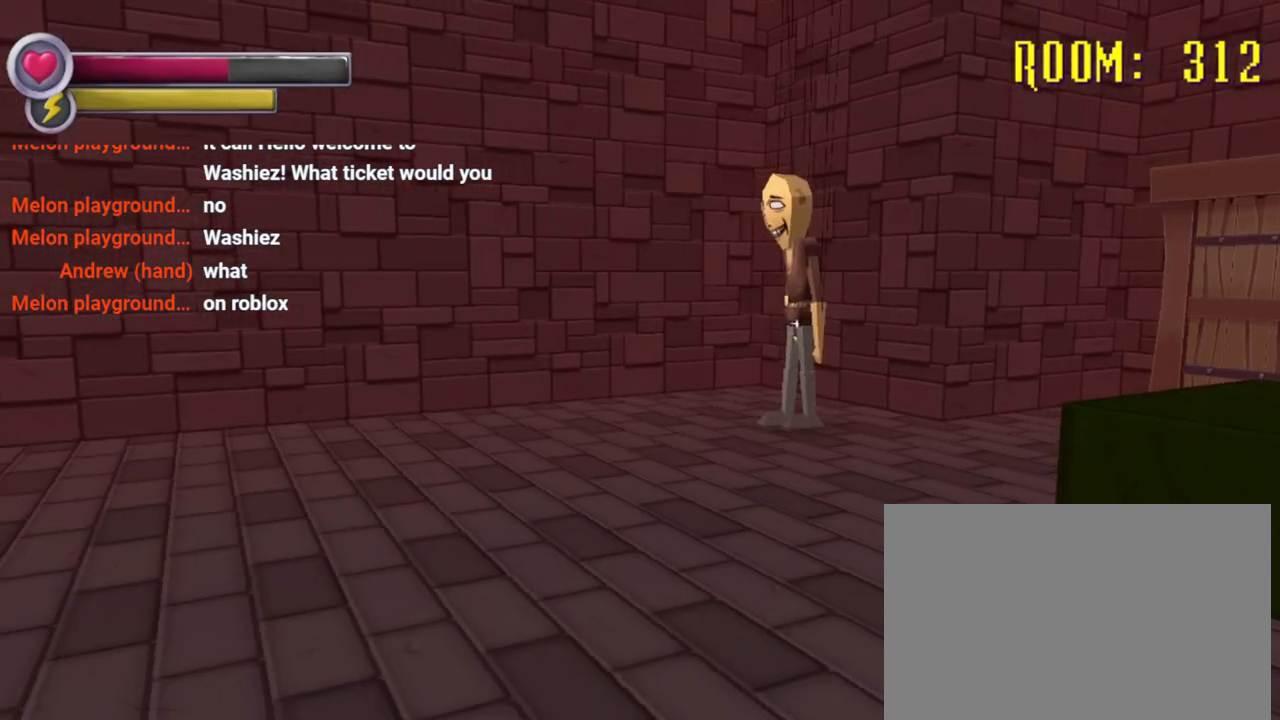
{"buttons": [], "left_stick": "right", "right_stick": "center", "events": [[200, "right_stick", "up-right"], [233, "left_stick", "center"], [333, "right_stick", "center"], [467, "left_stick", "right"]]}
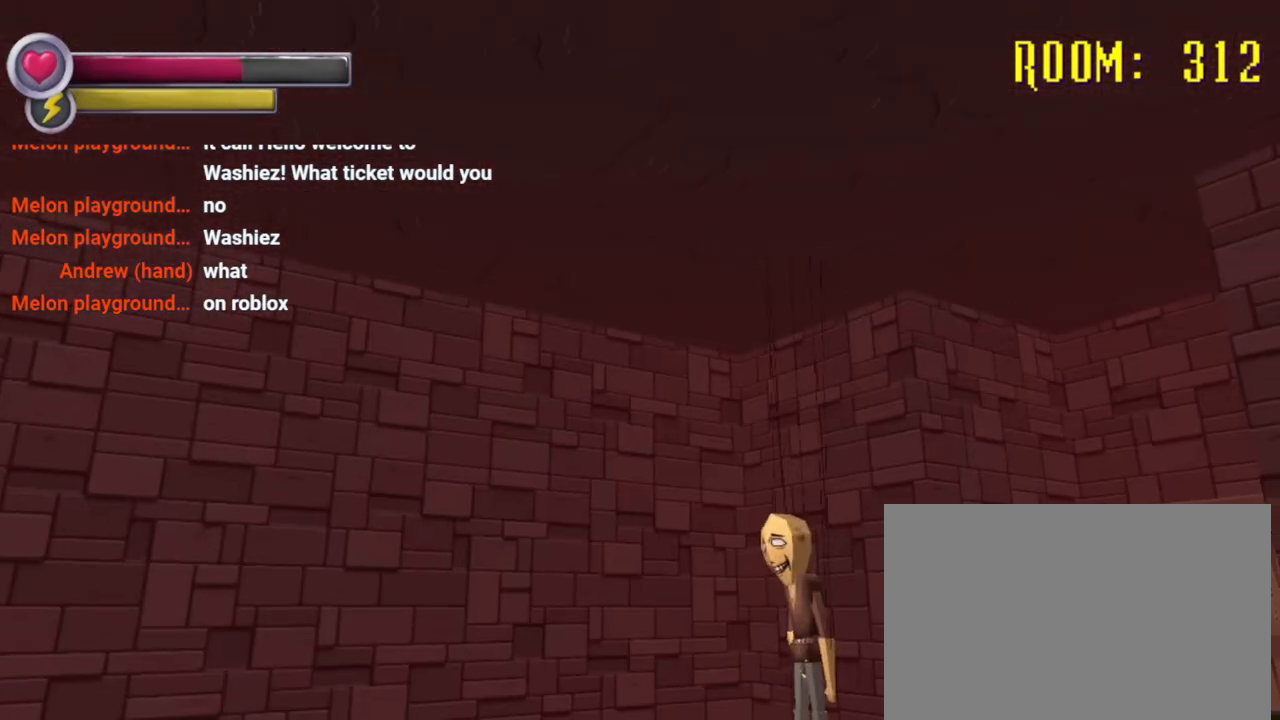
{"buttons": [], "left_stick": "down", "right_stick": "center", "events": [[67, "left_stick", "down"], [200, "right_stick", "left"], [333, "right_stick", "center"]]}
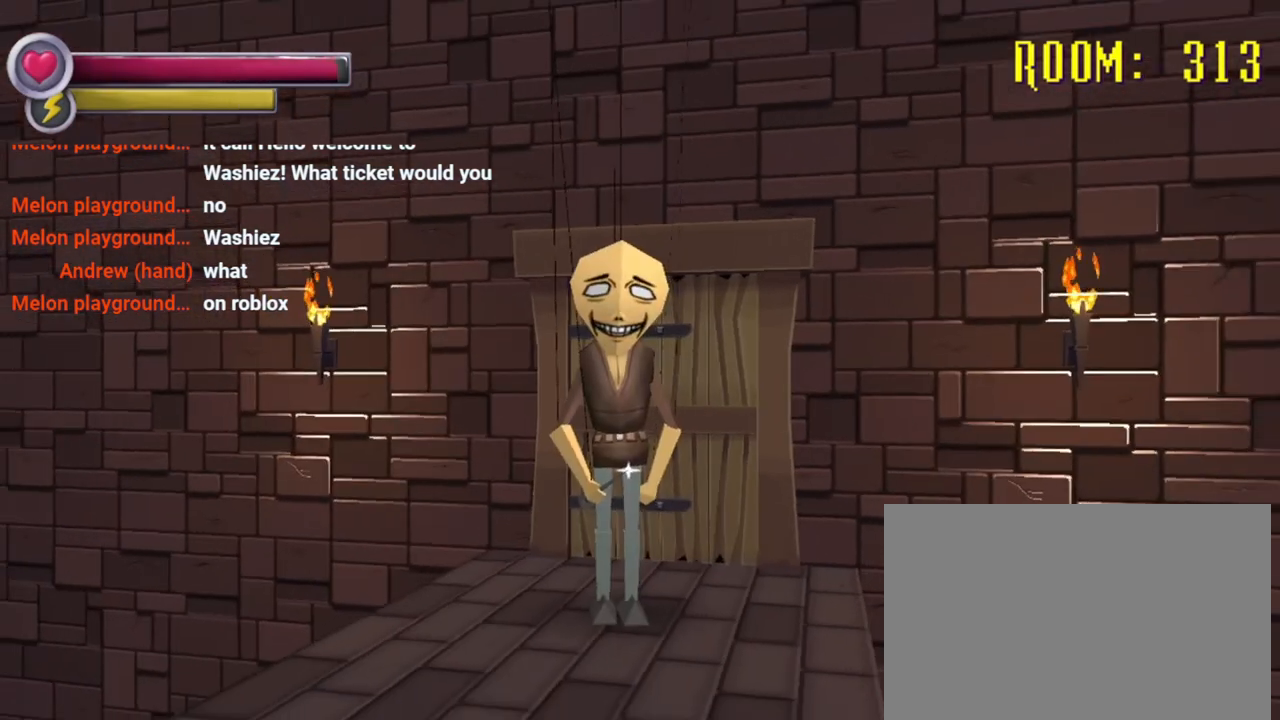
{"buttons": [], "left_stick": "down-right", "right_stick": "left", "events": [[167, "left_stick", "down-right"], [167, "right_stick", "left"], [300, "right_stick", "center"], [500, "right_stick", "left"]]}
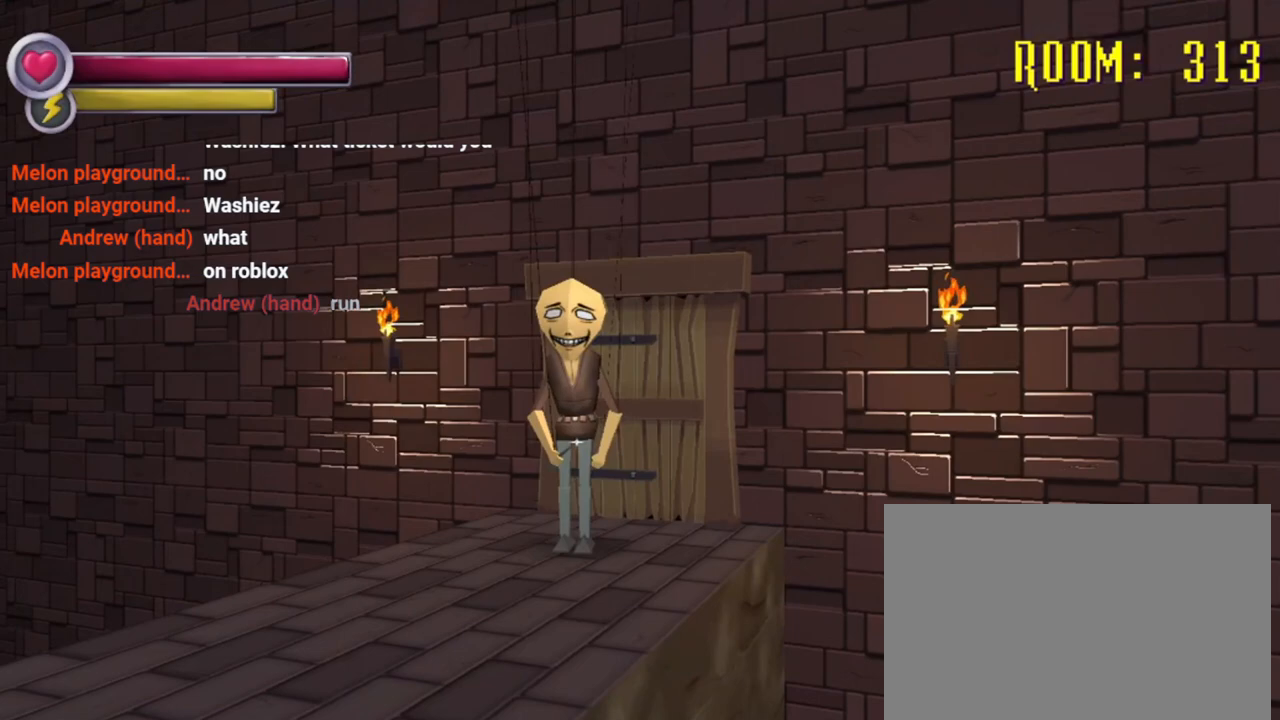
{"buttons": ["R2"], "left_stick": "down-right", "right_stick": "center", "events": [[133, "right_stick", "center"], [233, "R2", "down"]]}
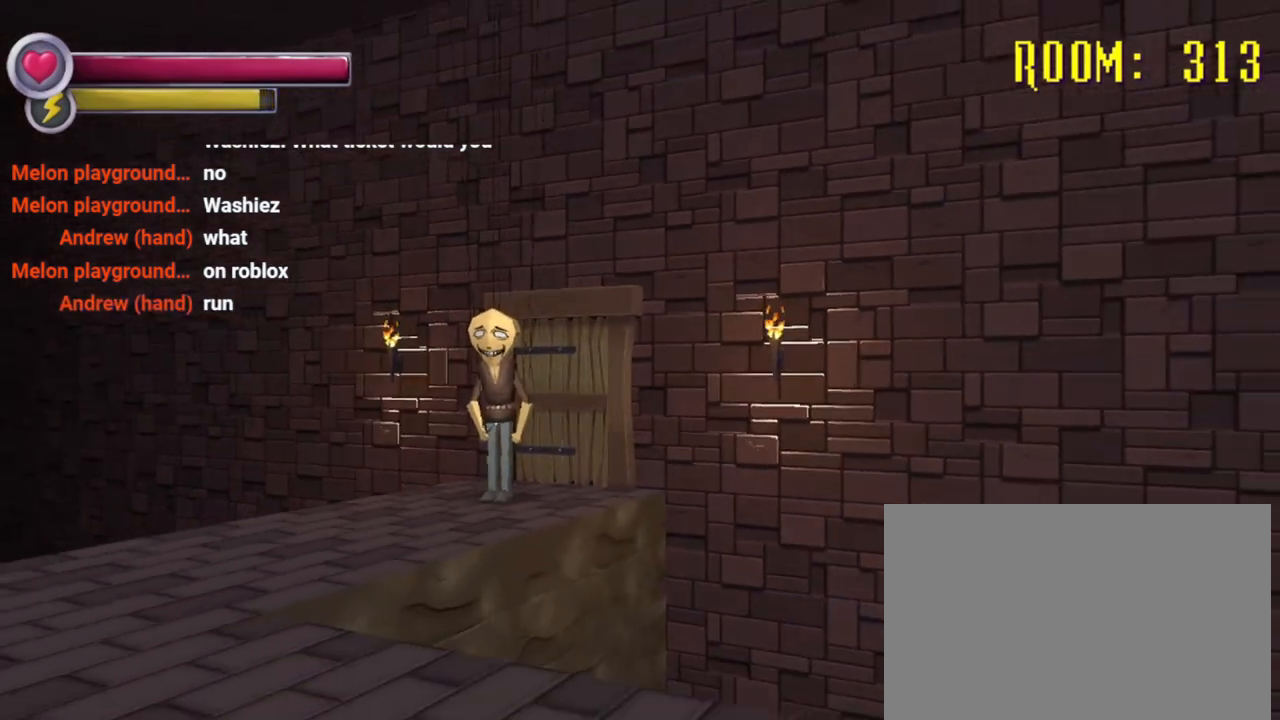
{"buttons": ["R2"], "left_stick": "down", "right_stick": "center", "events": [[133, "left_stick", "down"], [233, "left_stick", "down-left"], [433, "left_stick", "down"]]}
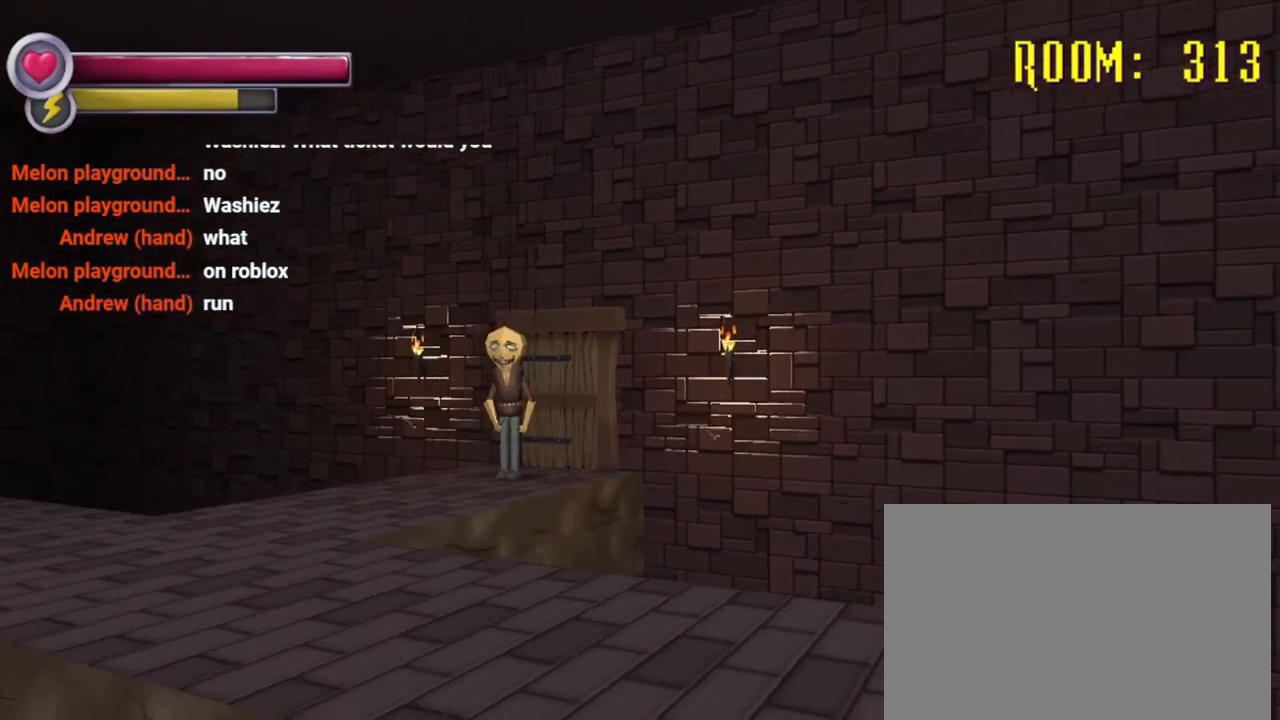
{"buttons": [], "left_stick": "down-left", "right_stick": "center", "events": [[133, "R2", "up"], [133, "left_stick", "down-left"], [367, "left_stick", "center"], [467, "left_stick", "down-left"]]}
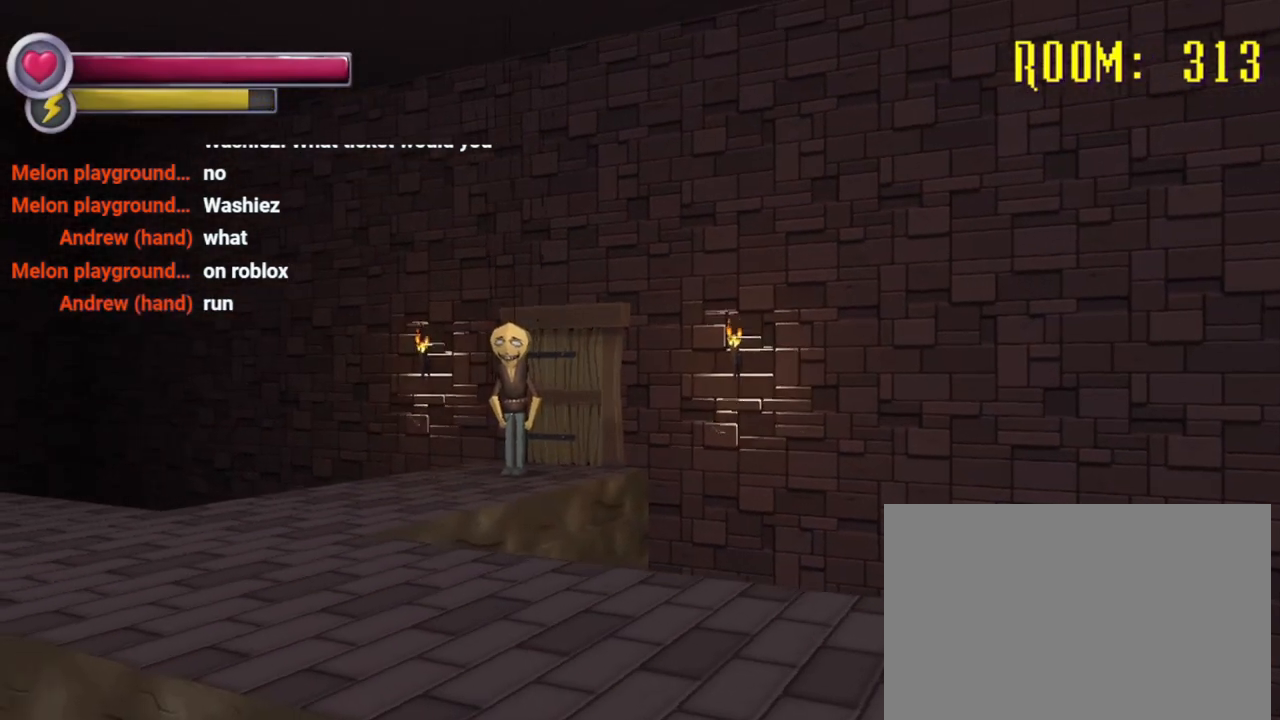
{"buttons": [], "left_stick": "down-left", "right_stick": "center", "events": []}
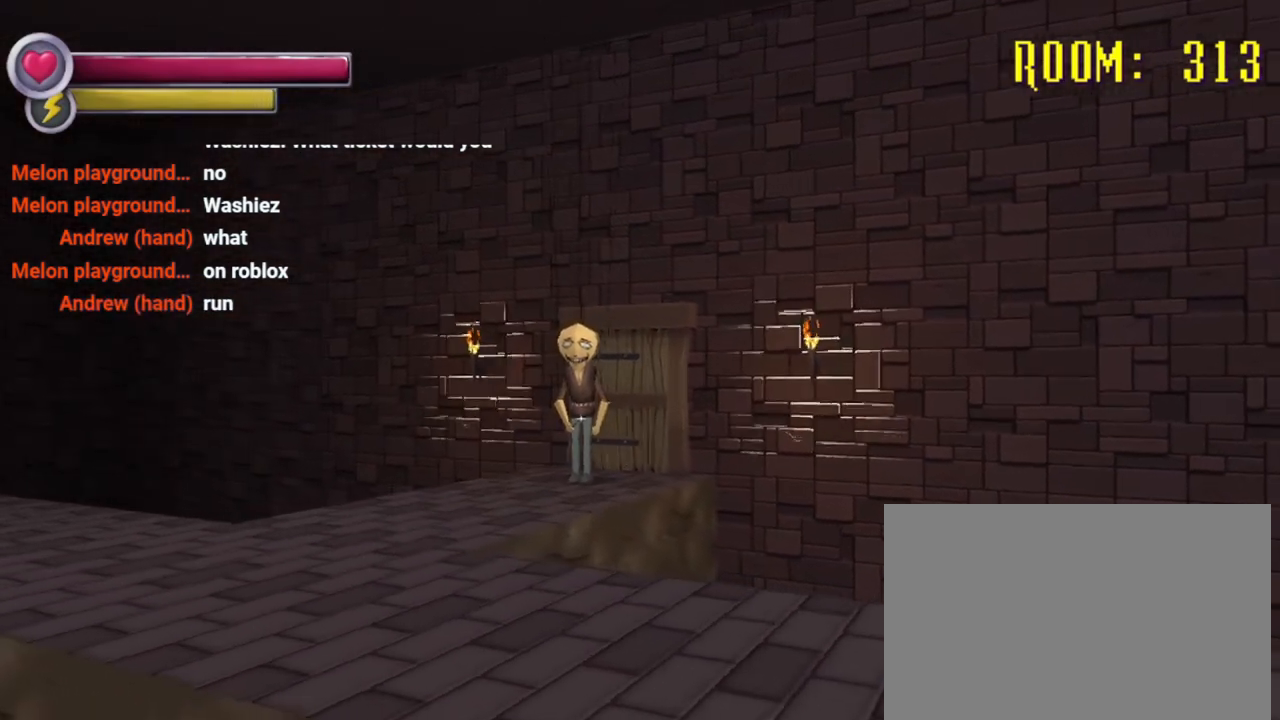
{"buttons": [], "left_stick": "down-right", "right_stick": "center", "events": [[233, "left_stick", "down-right"]]}
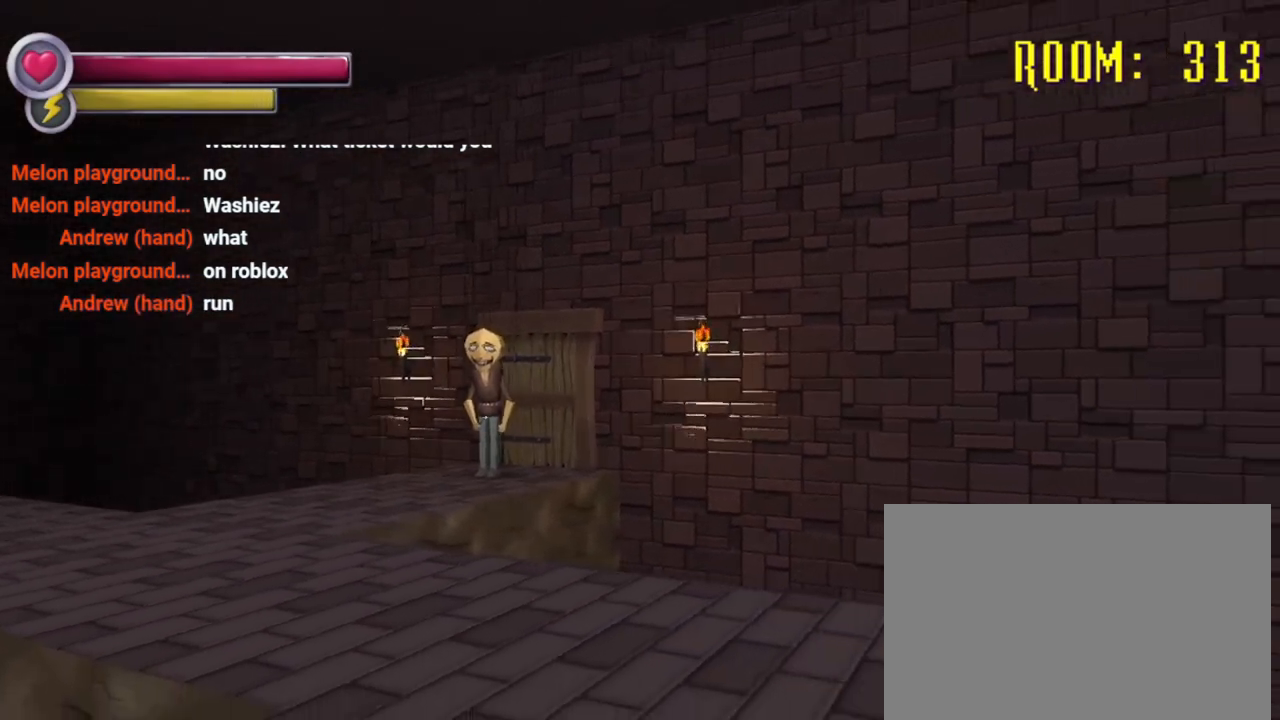
{"buttons": [], "left_stick": "down-right", "right_stick": "center", "events": [[267, "right_stick", "left"], [433, "right_stick", "center"]]}
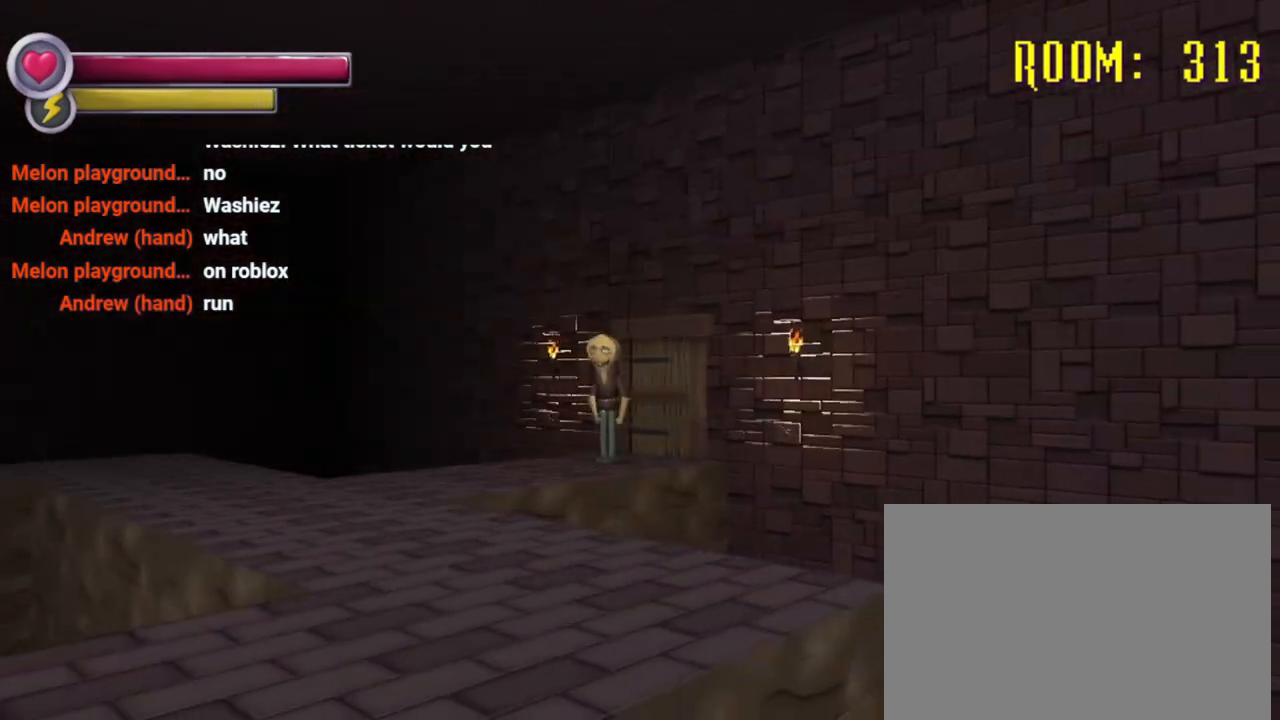
{"buttons": [], "left_stick": "down-right", "right_stick": "center", "events": []}
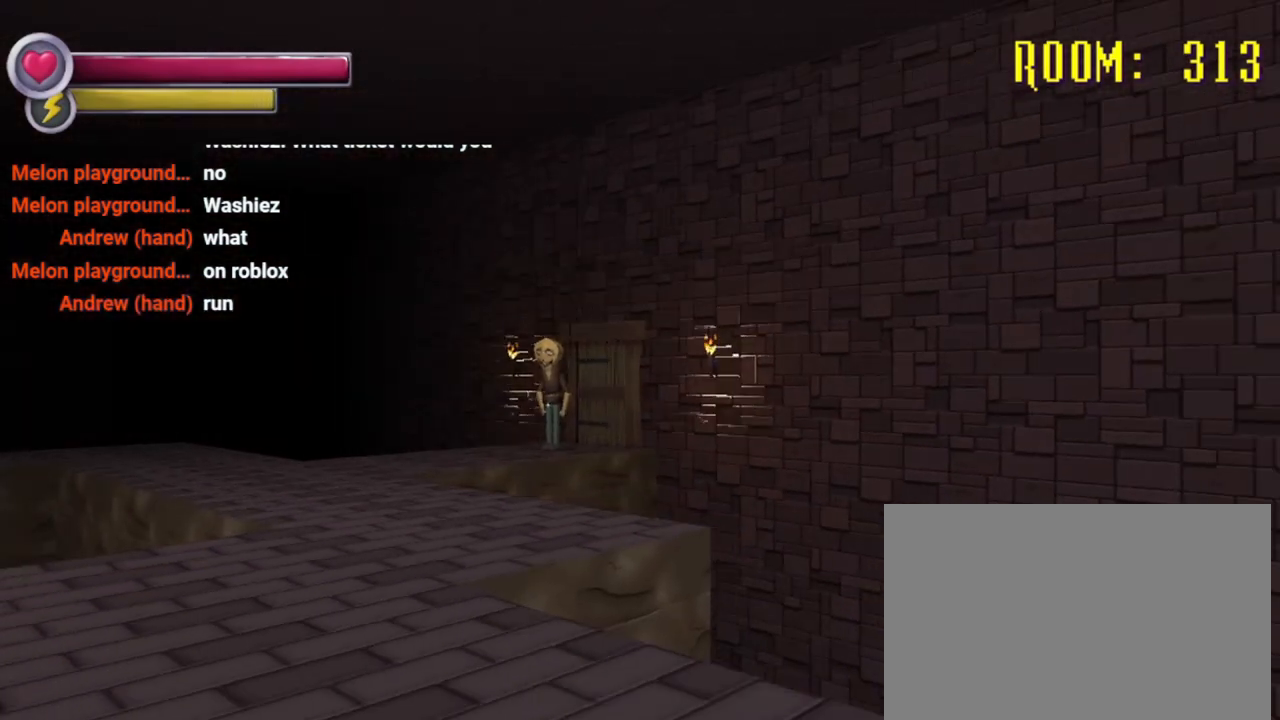
{"buttons": [], "left_stick": "down-left", "right_stick": "center", "events": [[100, "left_stick", "down-left"]]}
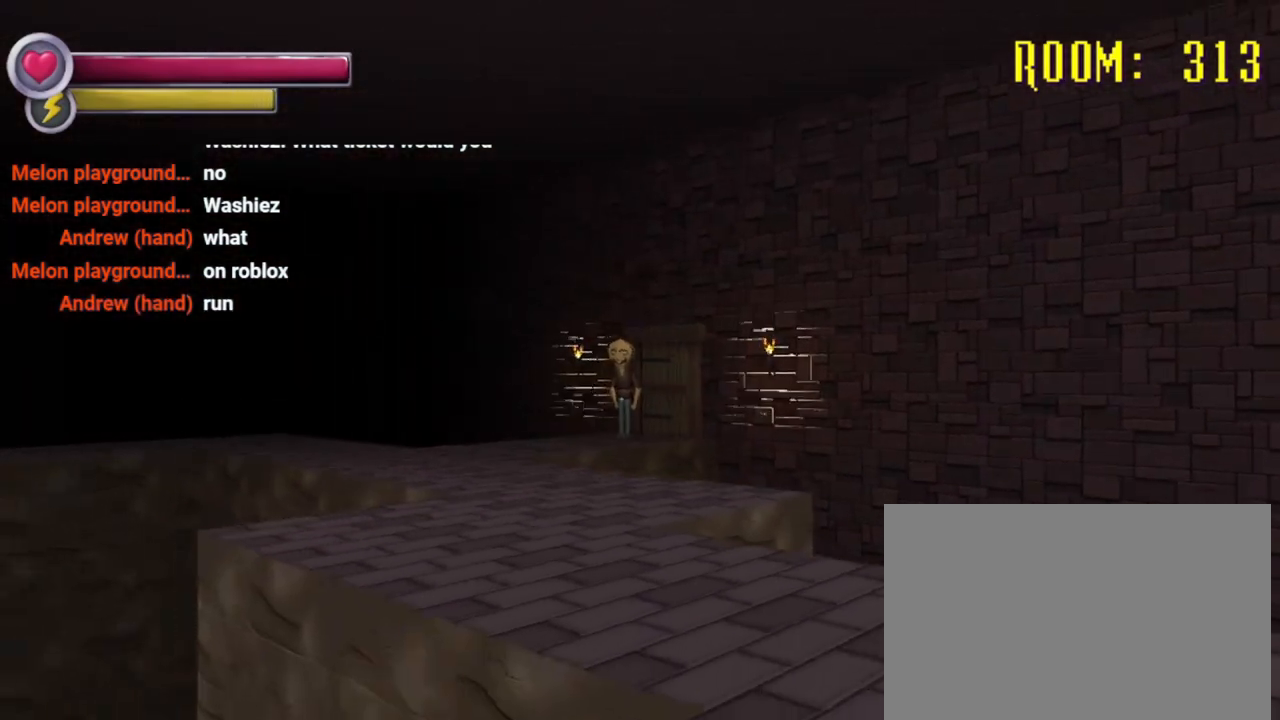
{"buttons": [], "left_stick": "down-left", "right_stick": "right", "events": [[67, "left_stick", "down"], [233, "left_stick", "down-left"], [467, "right_stick", "right"]]}
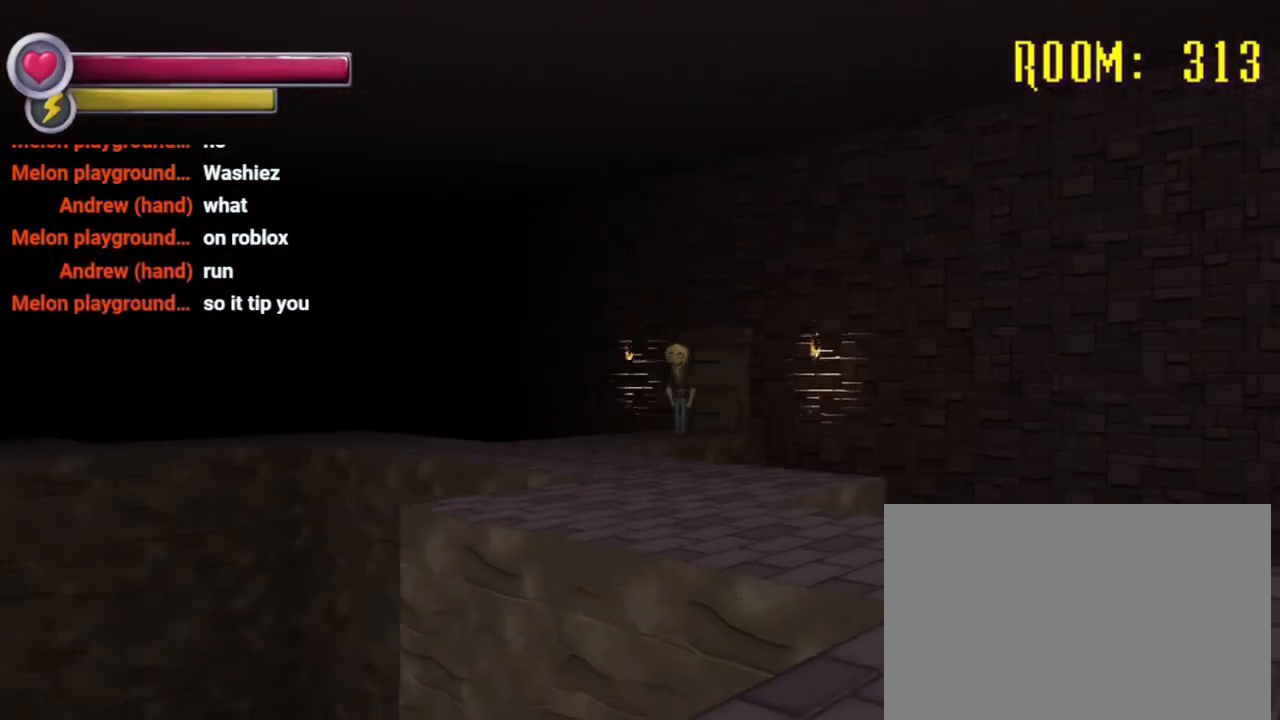
{"buttons": [], "left_stick": "down-left", "right_stick": "center", "events": [[467, "right_stick", "center"]]}
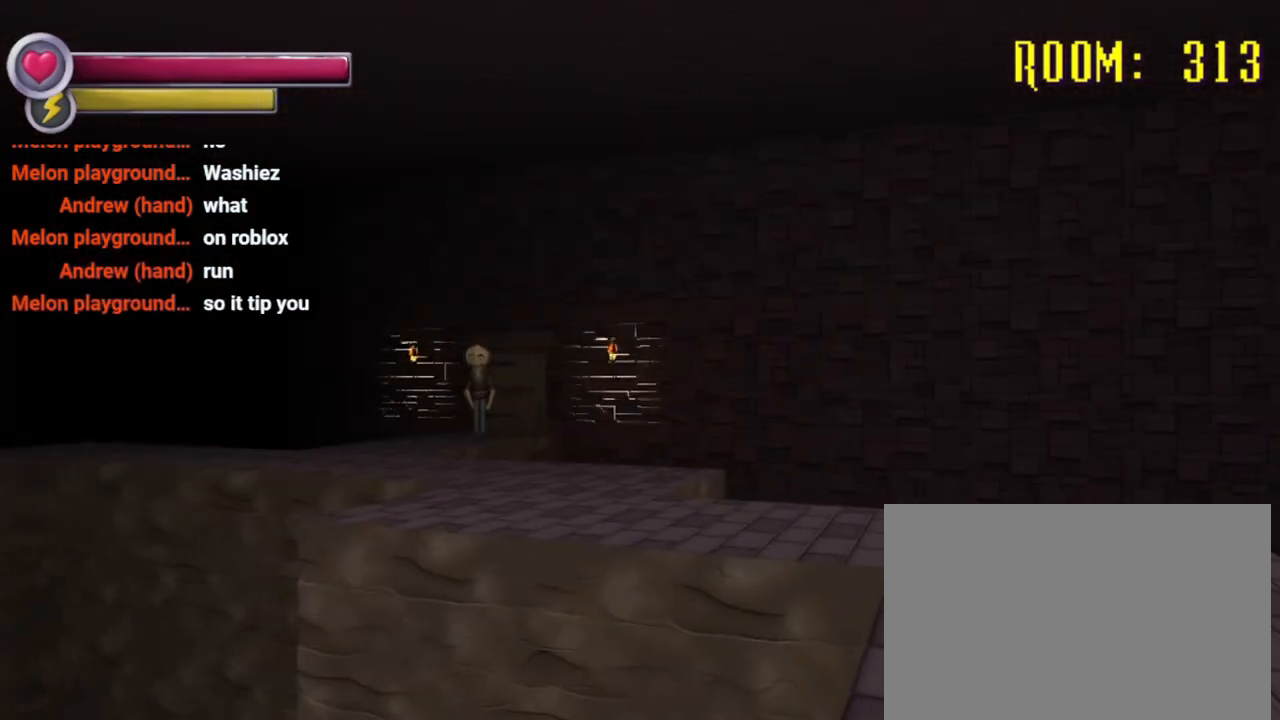
{"buttons": [], "left_stick": "down-left", "right_stick": "right", "events": [[300, "right_stick", "right"]]}
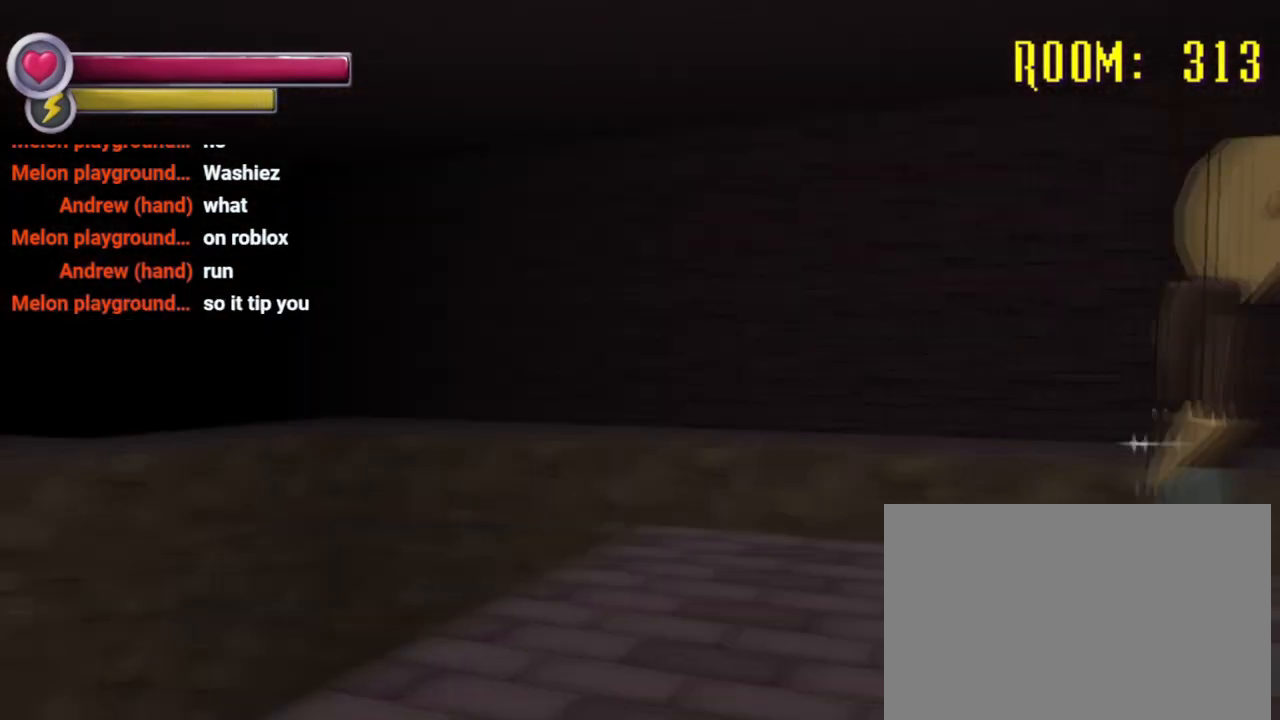
{"buttons": [], "left_stick": "down", "right_stick": "center", "events": [[100, "left_stick", "down"], [100, "right_stick", "center"], [267, "right_stick", "right"], [433, "right_stick", "center"]]}
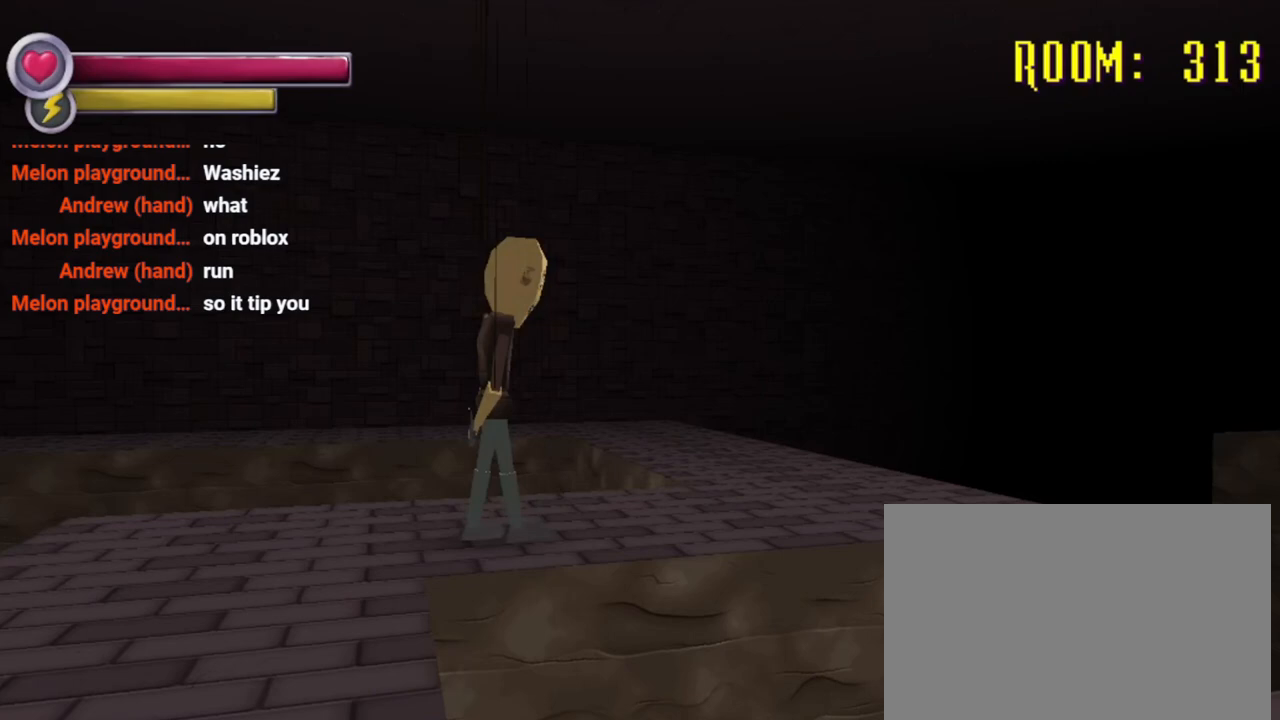
{"buttons": [], "left_stick": "right", "right_stick": "center", "events": [[100, "left_stick", "down-right"], [100, "right_stick", "left"], [267, "right_stick", "center"], [300, "left_stick", "right"]]}
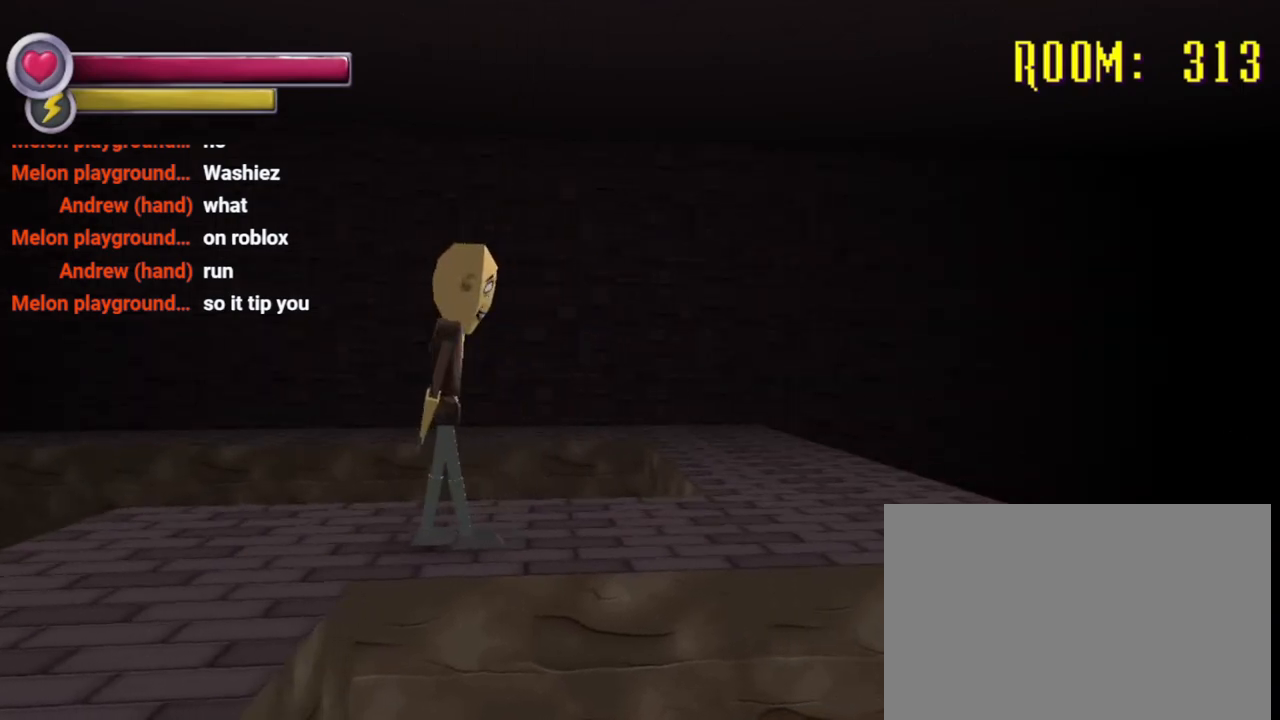
{"buttons": [], "left_stick": "down-right", "right_stick": "left", "events": [[67, "right_stick", "left"], [267, "left_stick", "down-right"]]}
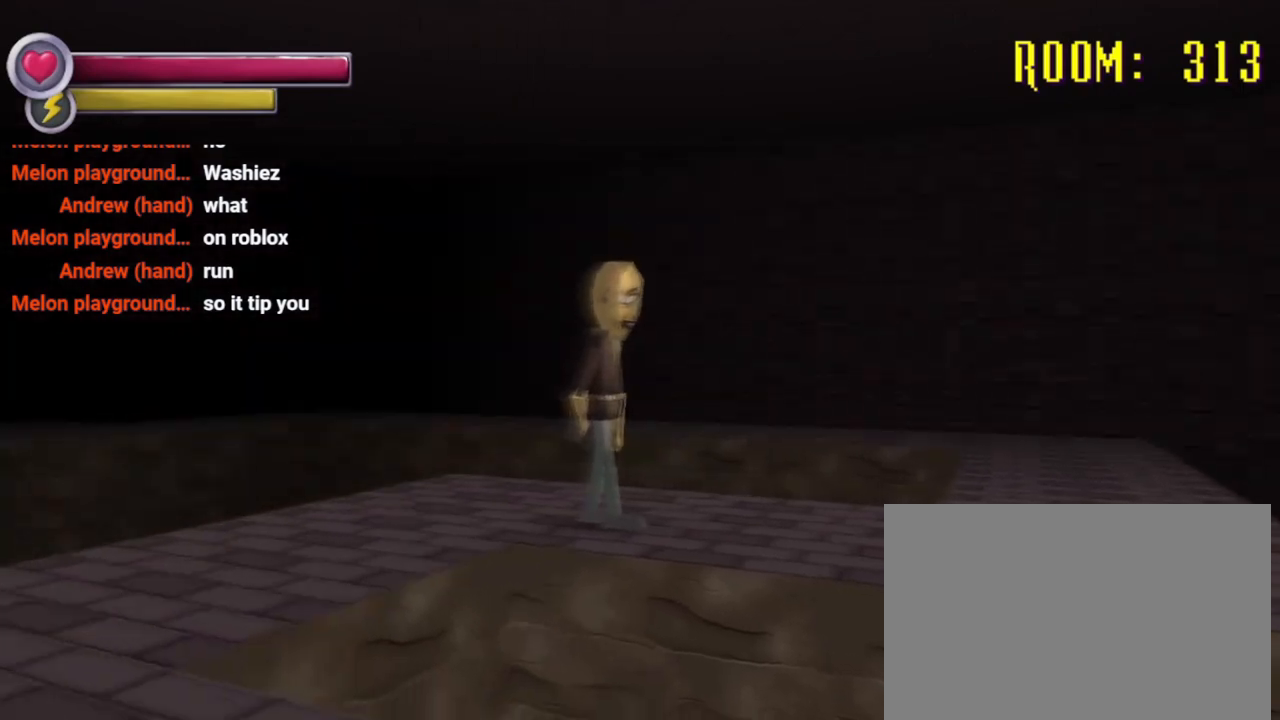
{"buttons": [], "left_stick": "right", "right_stick": "center", "events": [[233, "right_stick", "center"], [400, "left_stick", "right"]]}
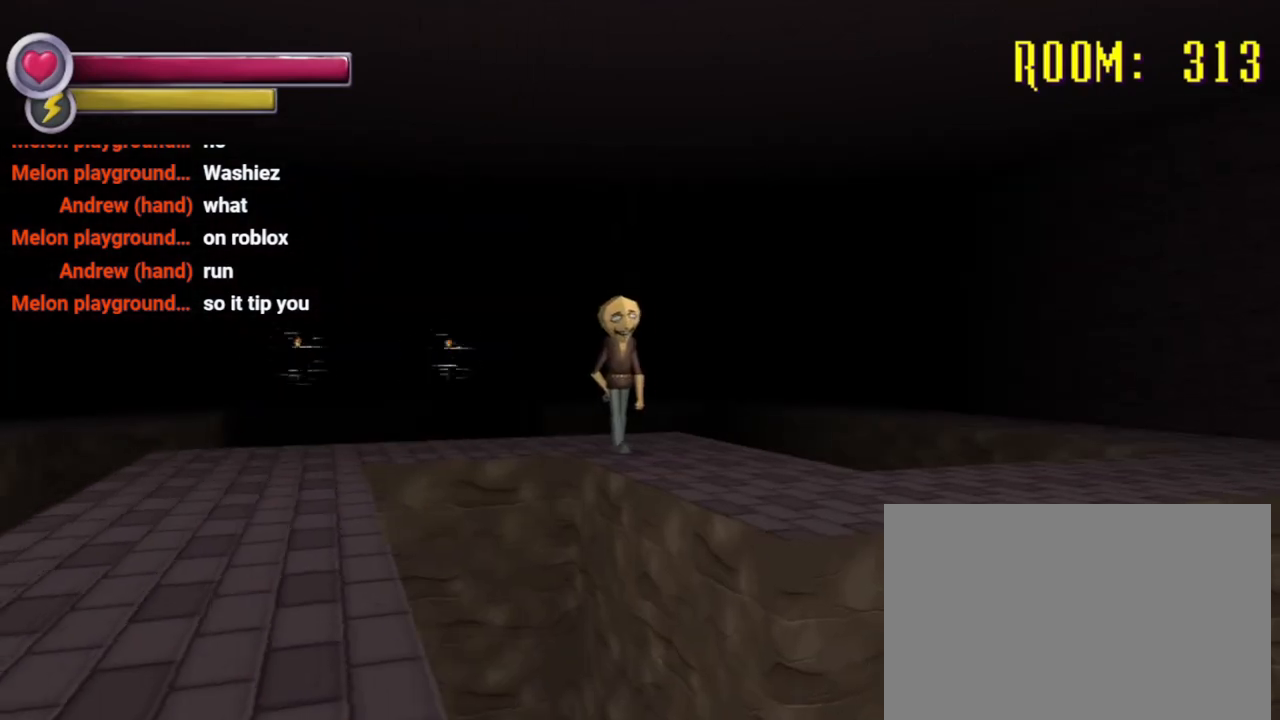
{"buttons": [], "left_stick": "down-right", "right_stick": "left", "events": [[200, "right_stick", "left"], [367, "left_stick", "down-right"]]}